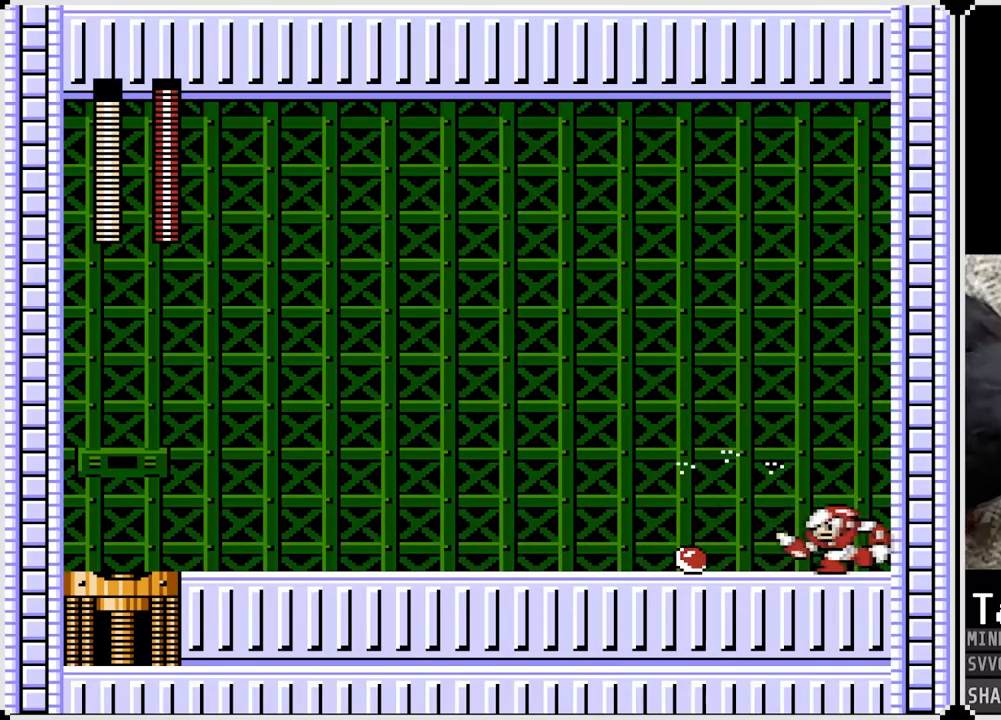
Gameplay with a controller (PlayStation layout); each line is a JSON object with the inputs held at the frame after it. "events" lists button and stick changes between this image and that frame as [ms after this image, input, new state], when the widget could be followed in between. Not read: L1.
{"buttons": ["DPAD_LEFT"], "left_stick": "center", "right_stick": "center", "events": [[150, "DPAD_RIGHT", "down"], [167, "DPAD_LEFT", "up"], [200, "CROSS", "down"], [200, "SQUARE", "down"], [300, "CROSS", "up"], [317, "DPAD_LEFT", "down"], [317, "SQUARE", "up"], [333, "DPAD_RIGHT", "up"]]}
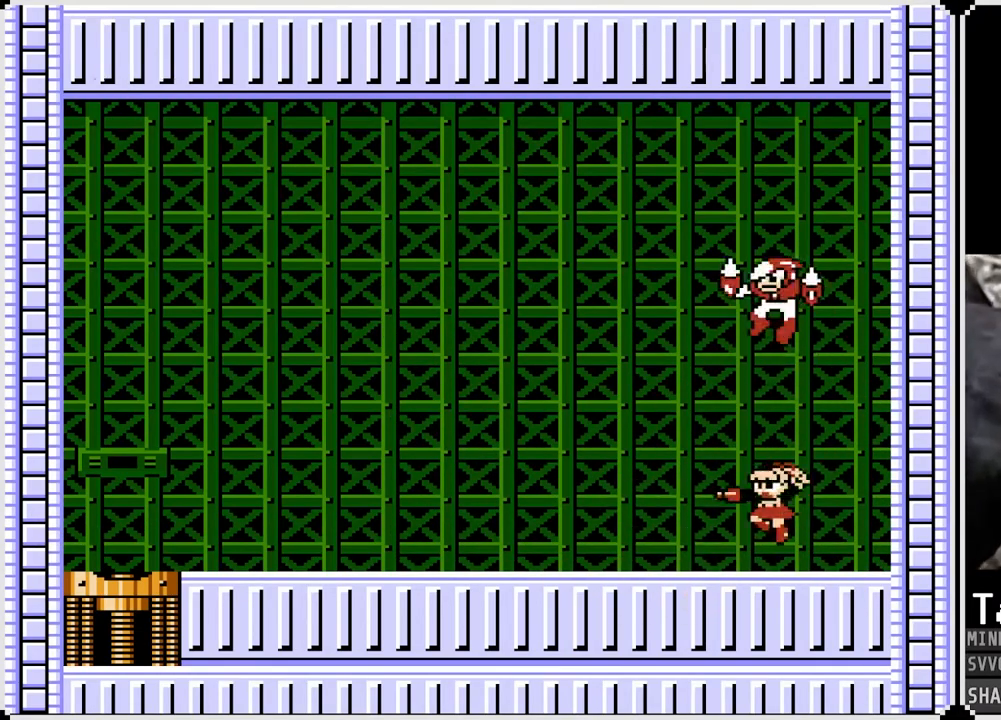
{"buttons": ["DPAD_LEFT"], "left_stick": "center", "right_stick": "center", "events": []}
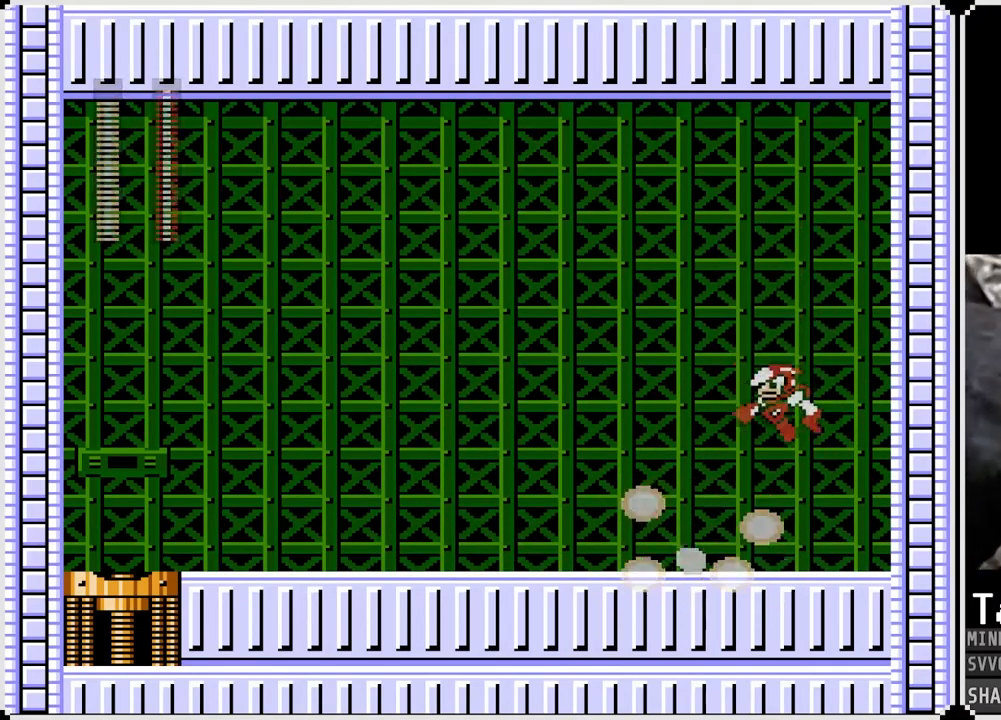
{"buttons": ["DPAD_LEFT"], "left_stick": "center", "right_stick": "center", "events": [[83, "DPAD_RIGHT", "down"], [100, "CROSS", "down"], [100, "DPAD_LEFT", "up"], [150, "SQUARE", "down"], [200, "DPAD_RIGHT", "up"], [217, "DPAD_LEFT", "down"], [267, "SQUARE", "up"], [283, "CROSS", "up"]]}
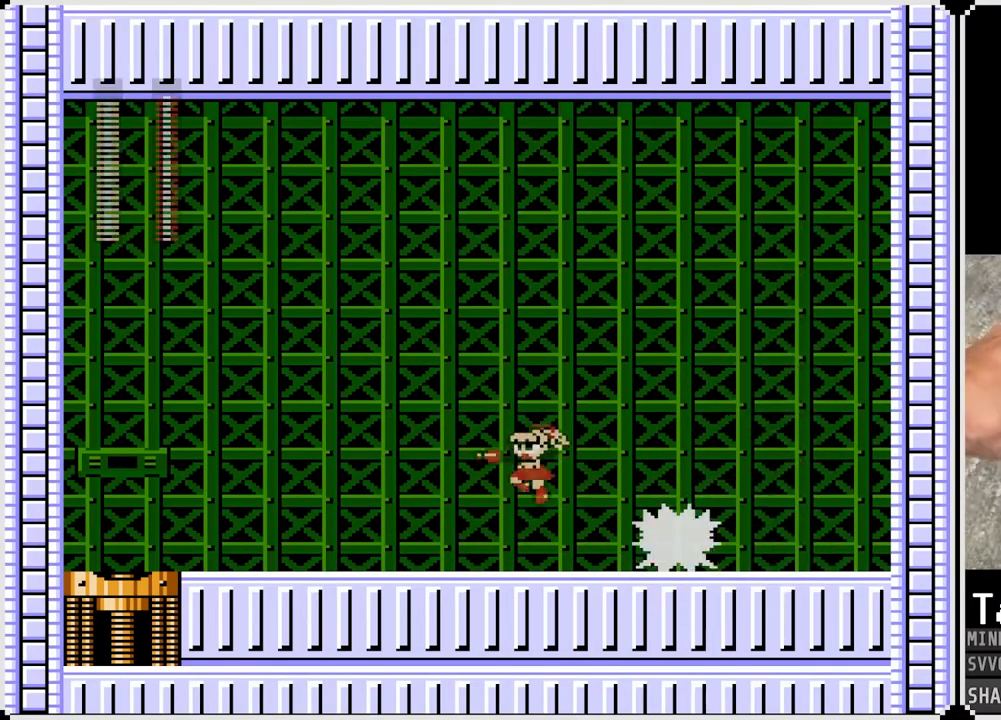
{"buttons": ["DPAD_LEFT"], "left_stick": "center", "right_stick": "center", "events": []}
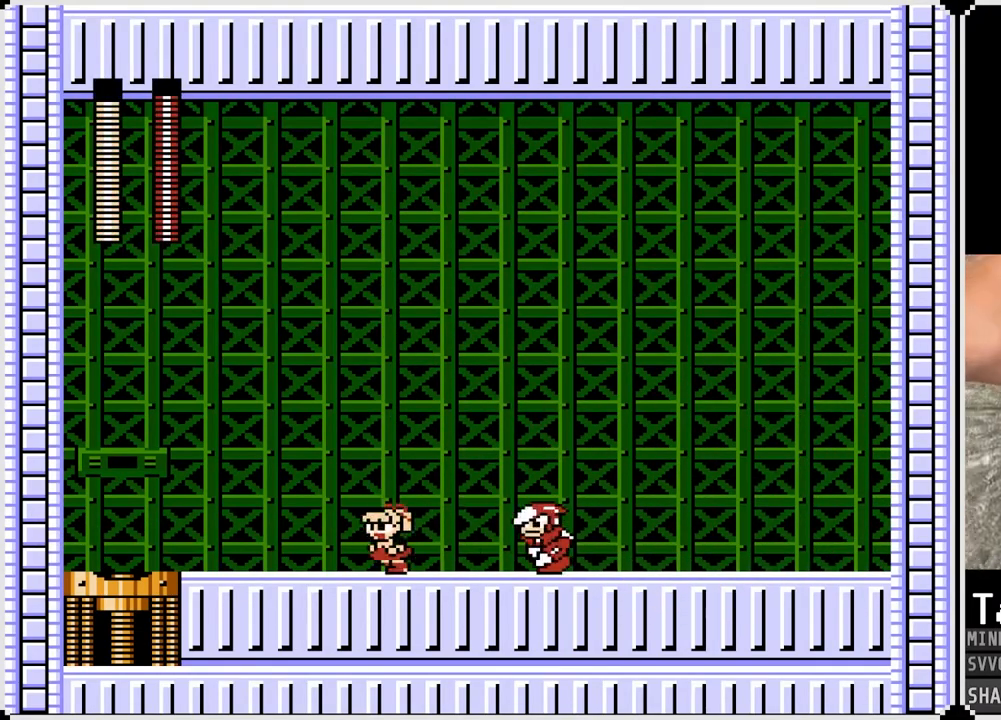
{"buttons": ["DPAD_RIGHT"], "left_stick": "center", "right_stick": "center", "events": [[167, "DPAD_RIGHT", "down"], [167, "SQUARE", "down"], [183, "DPAD_LEFT", "up"], [250, "SQUARE", "up"]]}
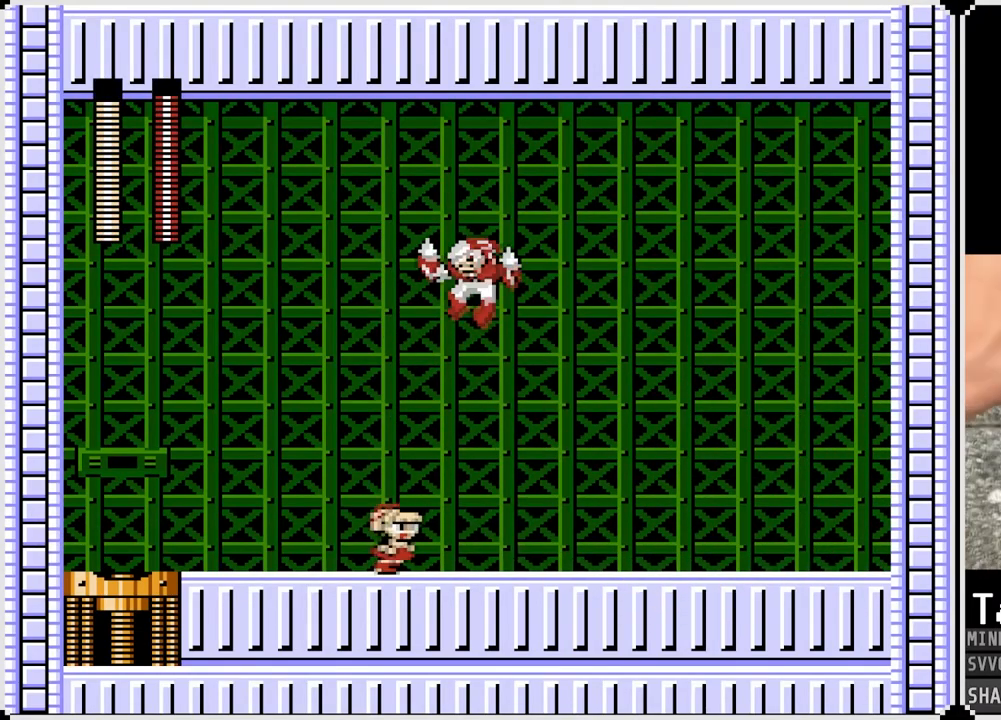
{"buttons": ["DPAD_RIGHT"], "left_stick": "center", "right_stick": "center", "events": []}
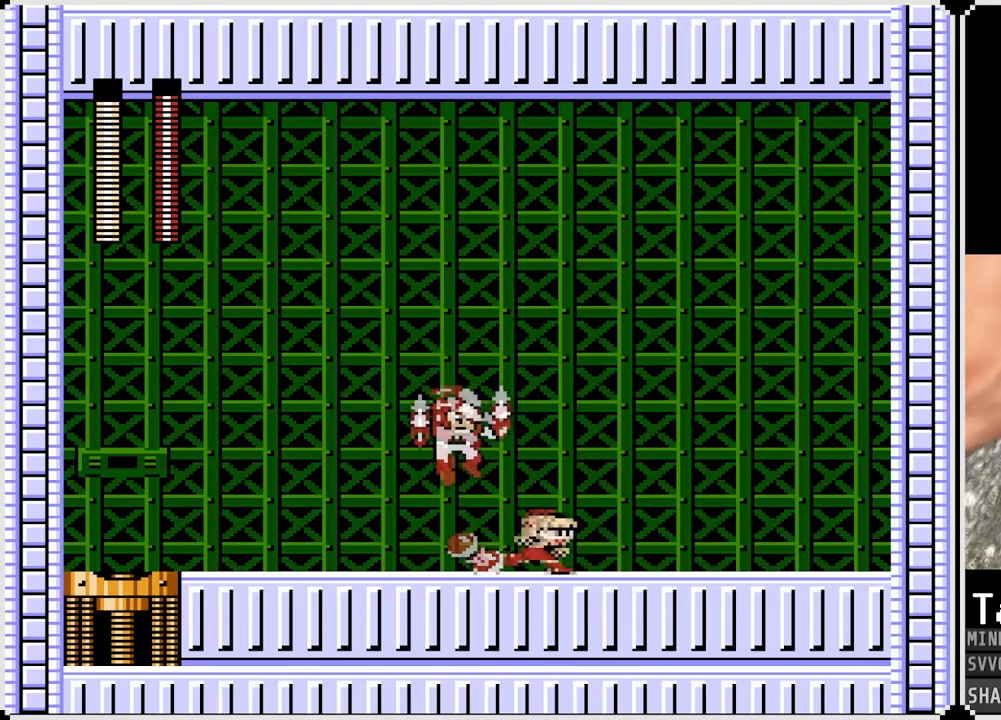
{"buttons": ["DPAD_RIGHT"], "left_stick": "center", "right_stick": "center", "events": [[317, "CROSS", "down"], [317, "DPAD_LEFT", "down"], [333, "DPAD_RIGHT", "up"], [350, "SQUARE", "down"], [433, "DPAD_RIGHT", "down"], [450, "CROSS", "up"], [450, "DPAD_LEFT", "up"], [450, "SQUARE", "up"]]}
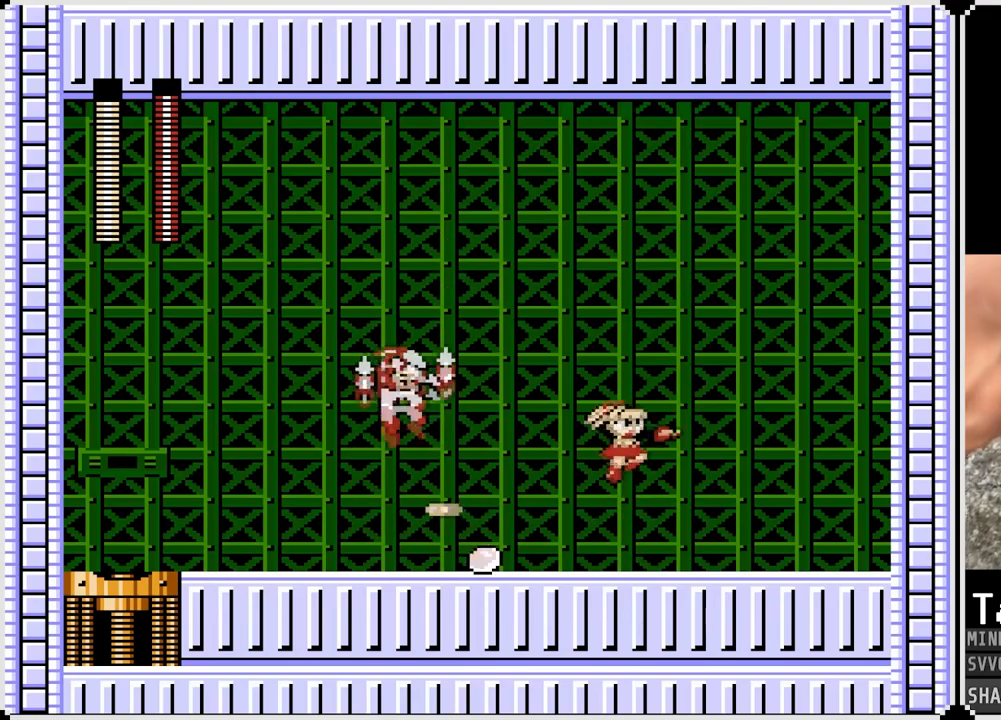
{"buttons": ["CROSS", "DPAD_LEFT"], "left_stick": "center", "right_stick": "center", "events": [[433, "CROSS", "down"], [483, "DPAD_LEFT", "down"], [500, "DPAD_RIGHT", "up"]]}
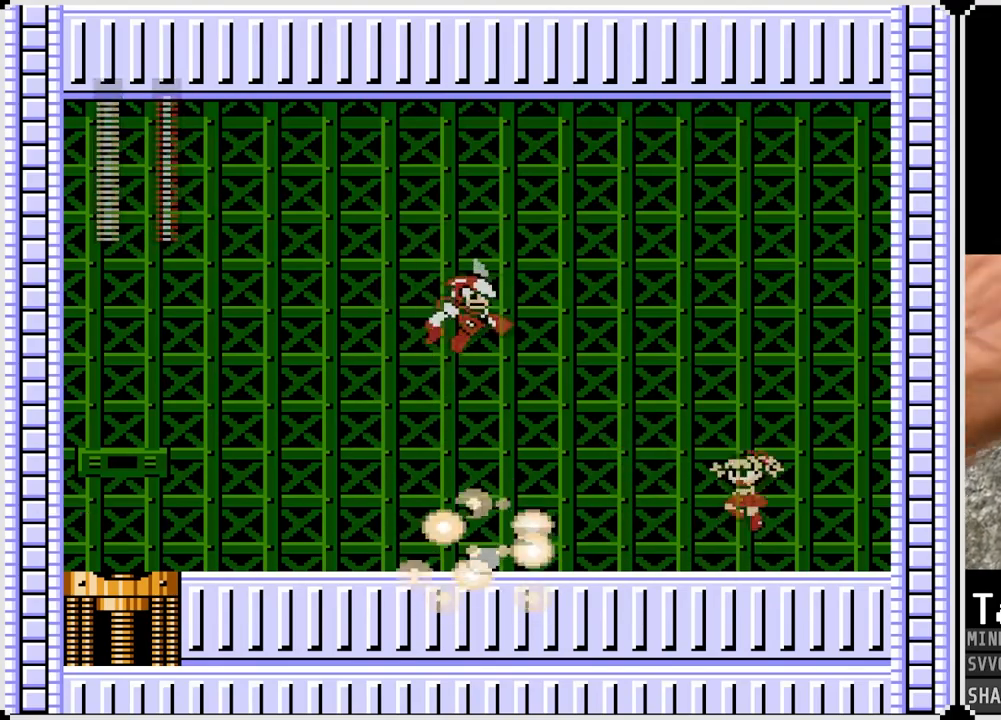
{"buttons": [], "left_stick": "center", "right_stick": "center", "events": [[67, "SQUARE", "down"], [117, "CROSS", "up"], [150, "DPAD_LEFT", "up"], [167, "SQUARE", "up"]]}
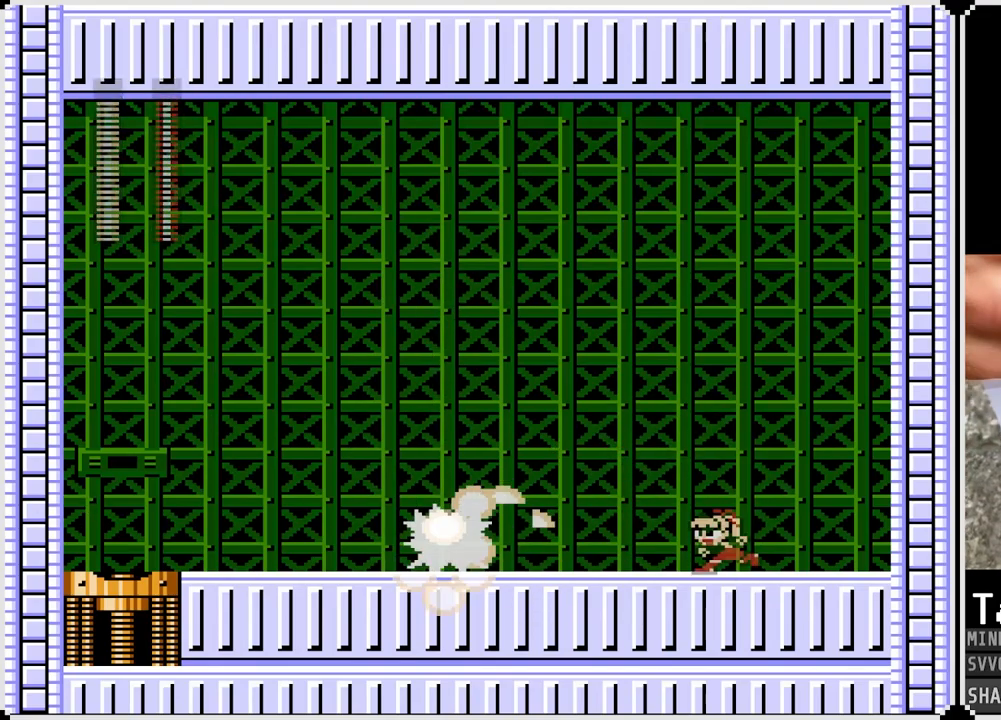
{"buttons": ["CROSS"], "left_stick": "center", "right_stick": "center", "events": [[167, "DPAD_LEFT", "down"], [300, "DPAD_LEFT", "up"], [483, "CROSS", "down"]]}
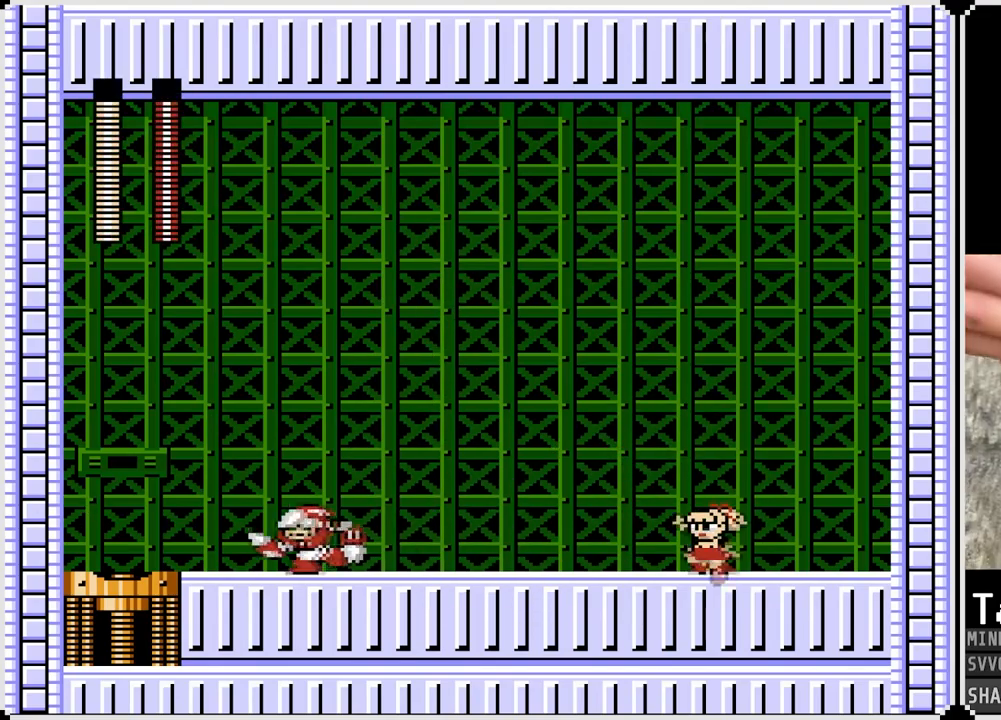
{"buttons": ["DPAD_LEFT"], "left_stick": "center", "right_stick": "center", "events": [[33, "SQUARE", "down"], [133, "CROSS", "up"], [167, "SQUARE", "up"], [333, "DPAD_RIGHT", "down"], [450, "DPAD_LEFT", "down"], [467, "DPAD_RIGHT", "up"]]}
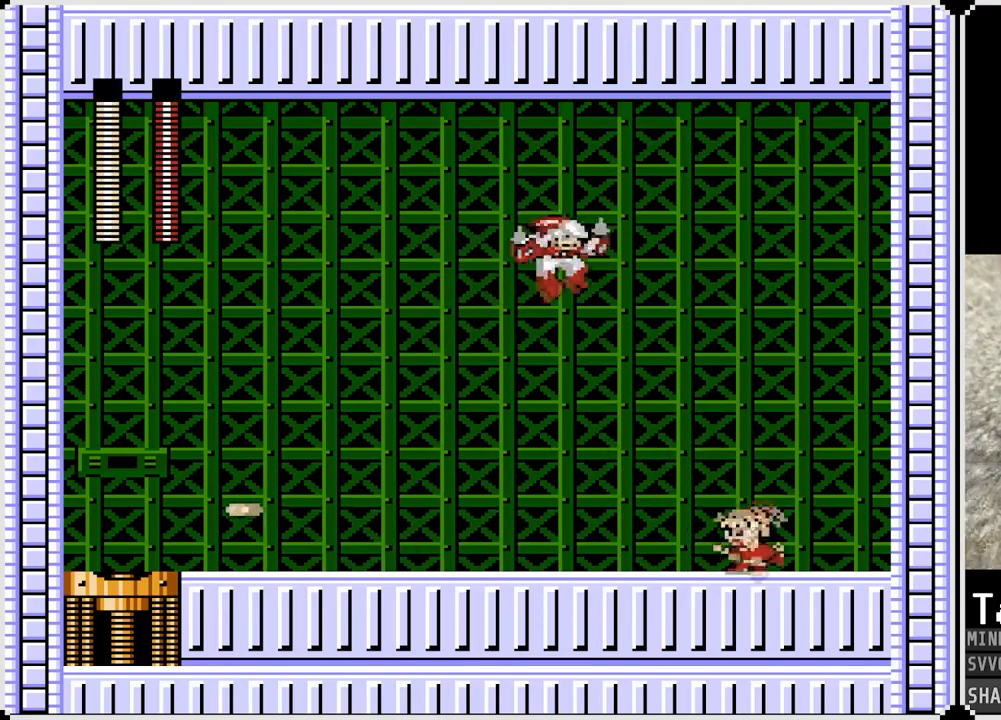
{"buttons": ["DPAD_LEFT"], "left_stick": "center", "right_stick": "center", "events": []}
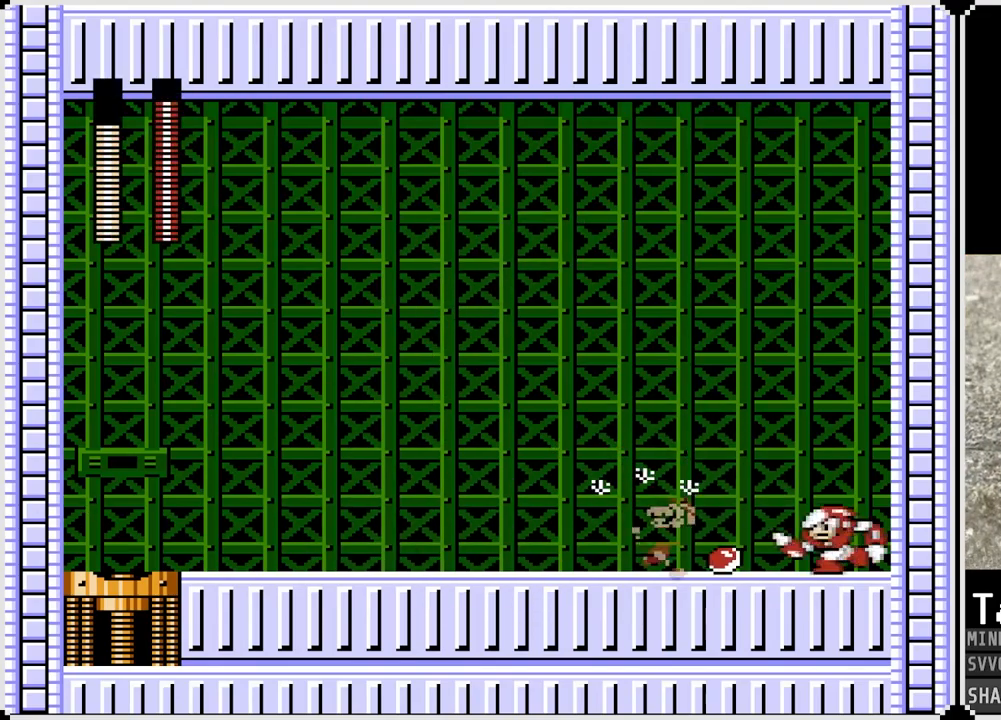
{"buttons": ["DPAD_LEFT"], "left_stick": "center", "right_stick": "center", "events": [[250, "DPAD_LEFT", "up"], [250, "DPAD_RIGHT", "down"], [283, "CROSS", "down"], [317, "SQUARE", "down"], [400, "CROSS", "up"], [433, "SQUARE", "up"], [483, "DPAD_LEFT", "down"], [483, "DPAD_RIGHT", "up"]]}
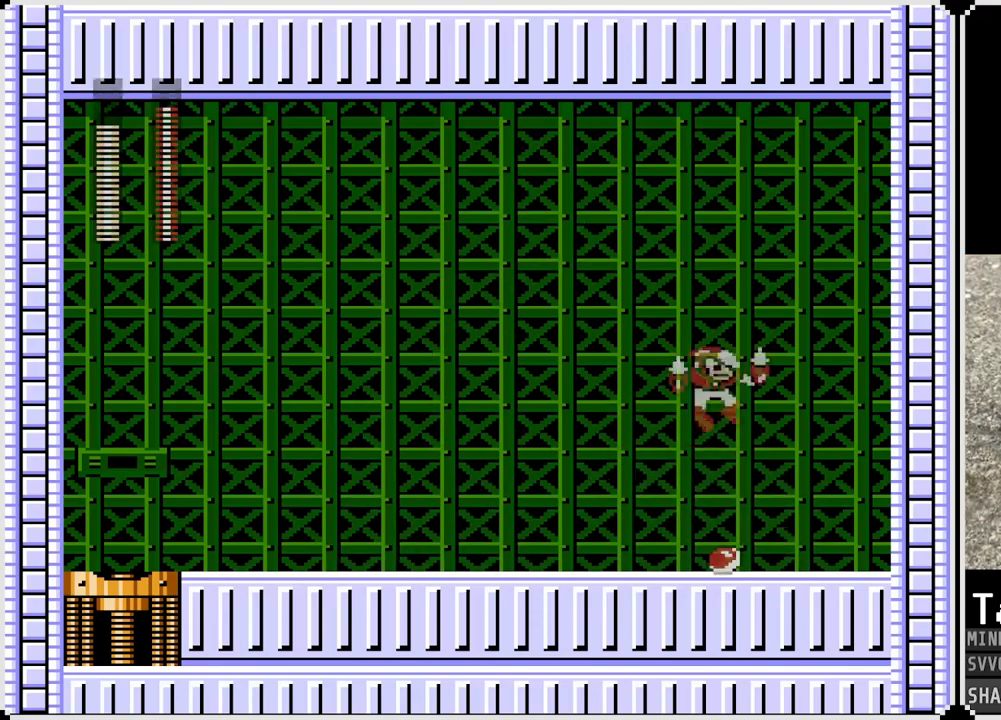
{"buttons": ["DPAD_LEFT"], "left_stick": "center", "right_stick": "center", "events": []}
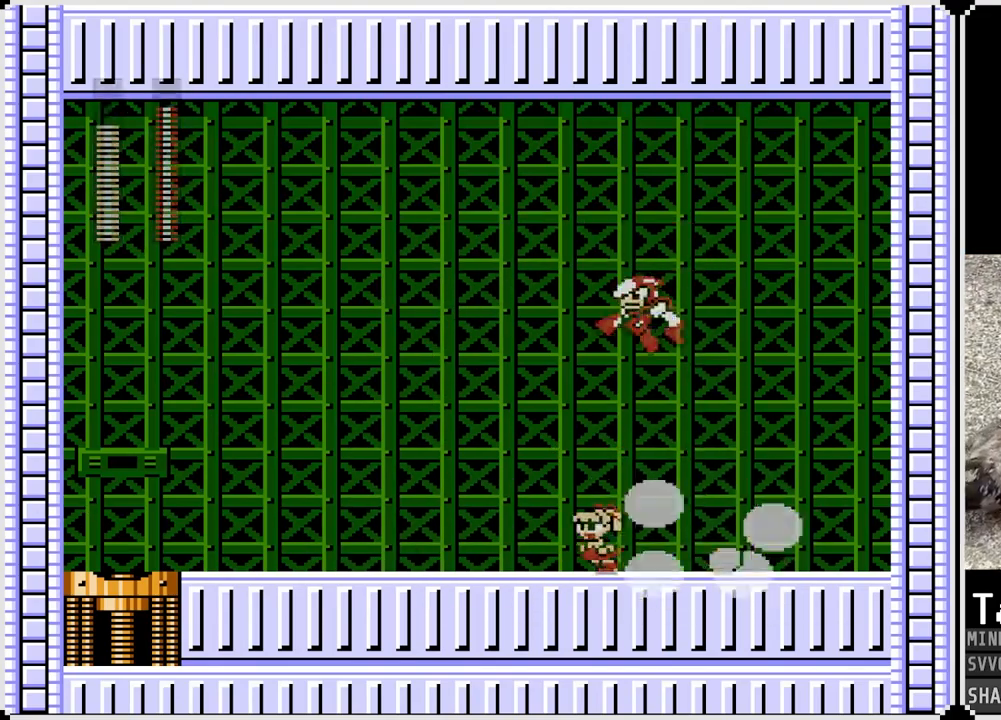
{"buttons": ["DPAD_RIGHT"], "left_stick": "center", "right_stick": "center", "events": [[267, "DPAD_RIGHT", "down"], [283, "DPAD_LEFT", "up"], [317, "CROSS", "down"], [317, "SQUARE", "down"], [417, "CROSS", "up"], [433, "SQUARE", "up"]]}
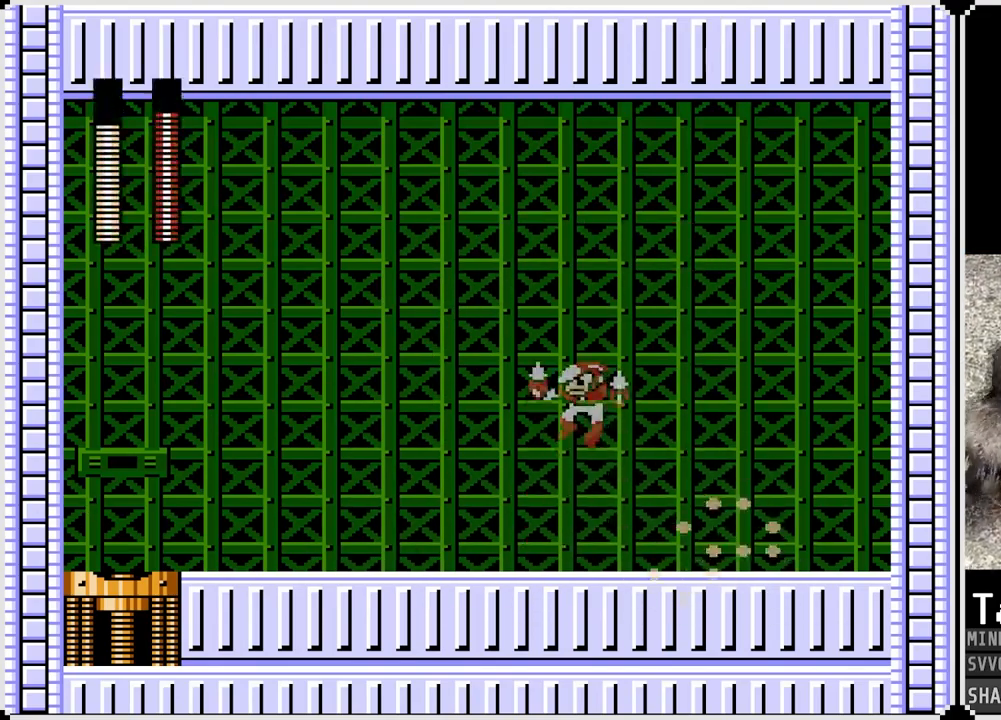
{"buttons": ["DPAD_RIGHT"], "left_stick": "center", "right_stick": "center", "events": []}
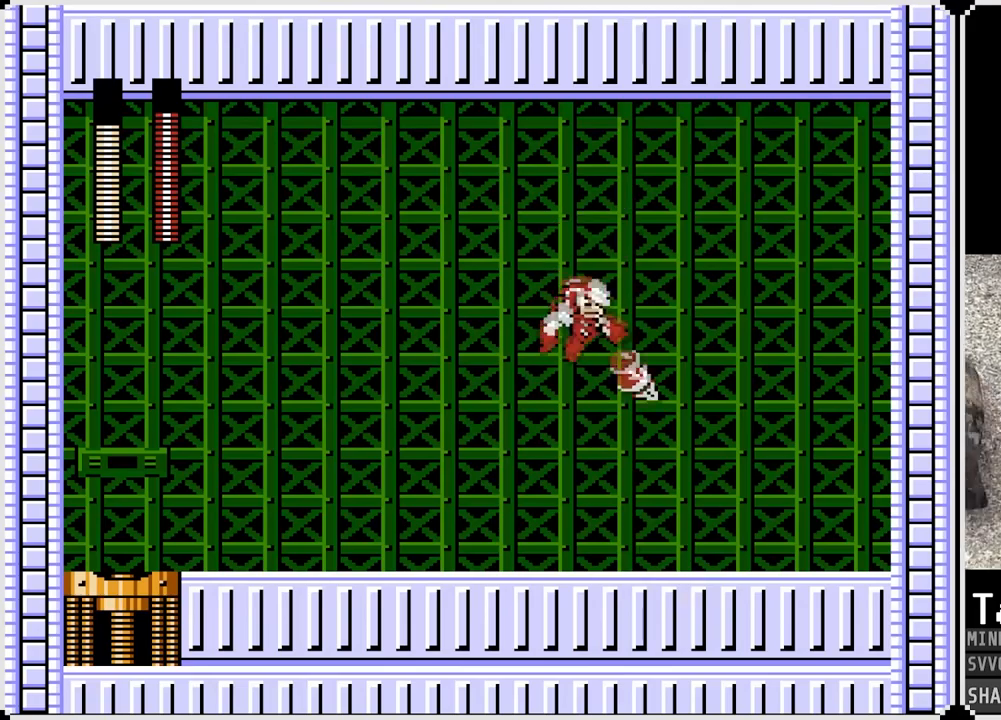
{"buttons": ["CROSS", "DPAD_LEFT"], "left_stick": "center", "right_stick": "center", "events": [[450, "DPAD_LEFT", "down"], [450, "DPAD_UP", "down"], [467, "DPAD_RIGHT", "up"], [483, "CROSS", "down"], [500, "DPAD_UP", "up"]]}
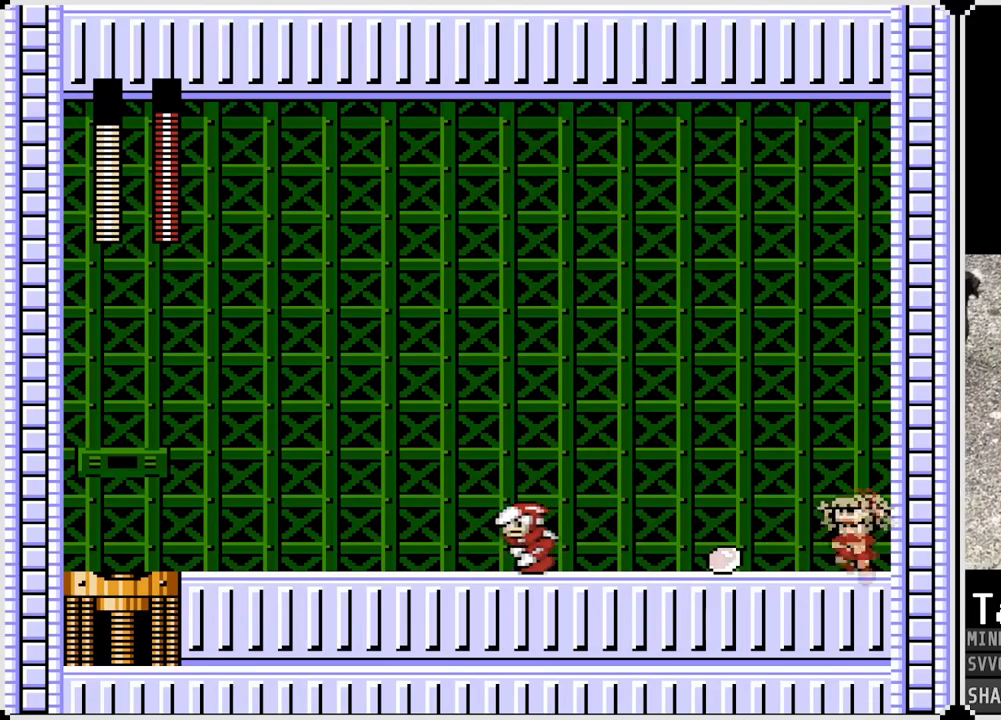
{"buttons": ["DPAD_LEFT"], "left_stick": "center", "right_stick": "center", "events": [[17, "SQUARE", "down"], [117, "CROSS", "up"], [133, "DPAD_LEFT", "up"], [133, "SQUARE", "up"], [150, "DPAD_RIGHT", "down"], [417, "DPAD_LEFT", "down"], [417, "DPAD_RIGHT", "up"]]}
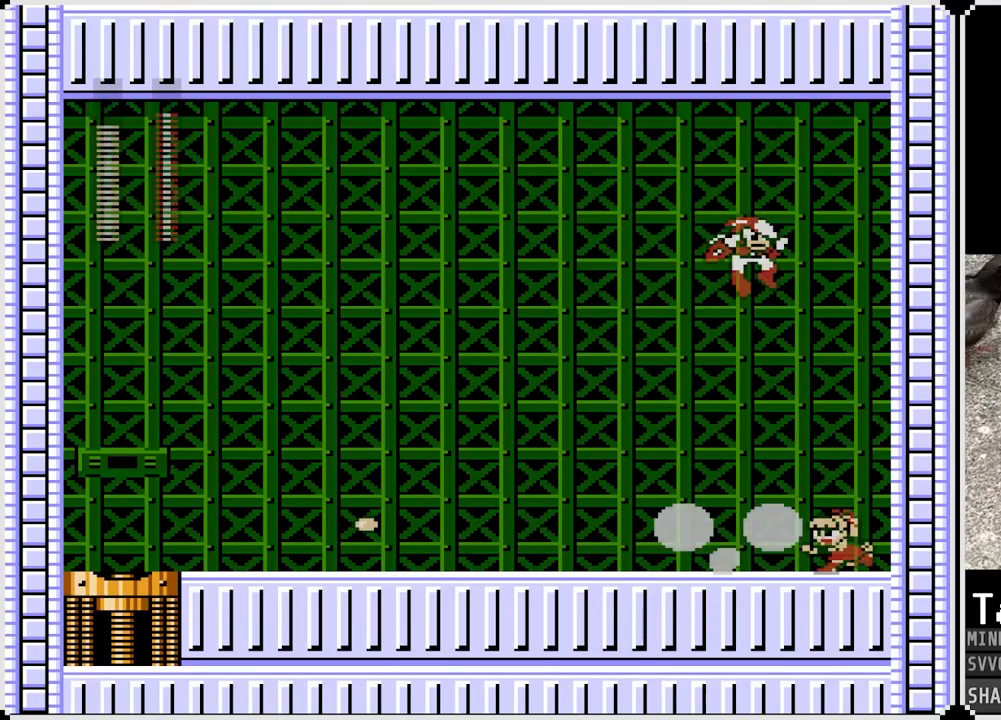
{"buttons": ["DPAD_LEFT"], "left_stick": "center", "right_stick": "center", "events": [[100, "CROSS", "down"], [250, "CROSS", "up"]]}
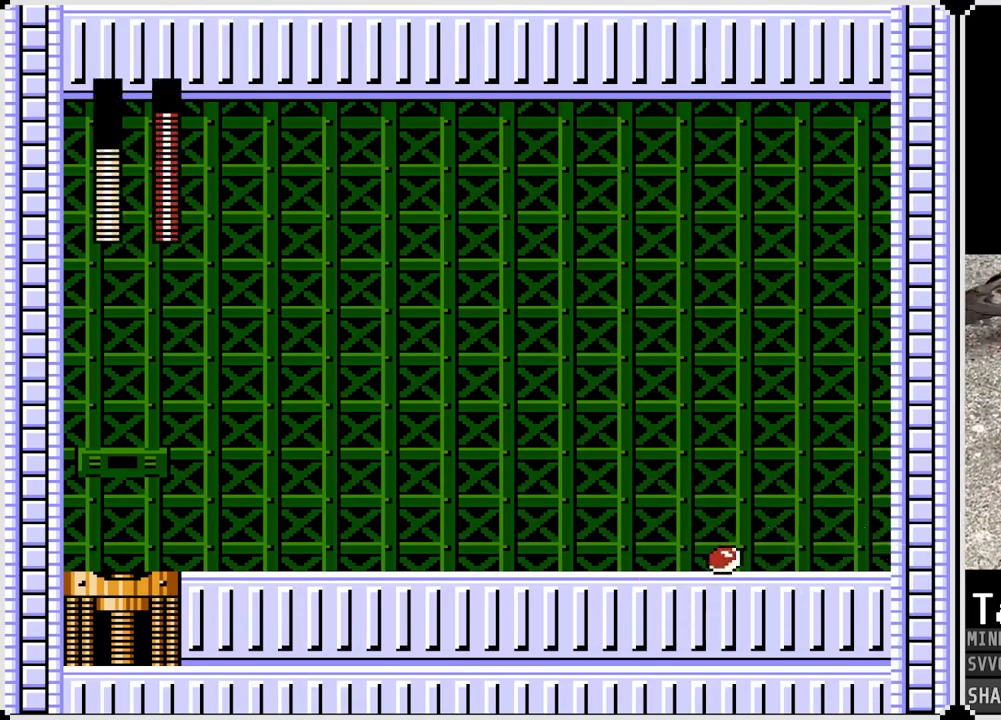
{"buttons": ["DPAD_LEFT"], "left_stick": "center", "right_stick": "center", "events": [[83, "CROSS", "down"], [83, "SQUARE", "down"], [200, "CROSS", "up"], [233, "SQUARE", "up"]]}
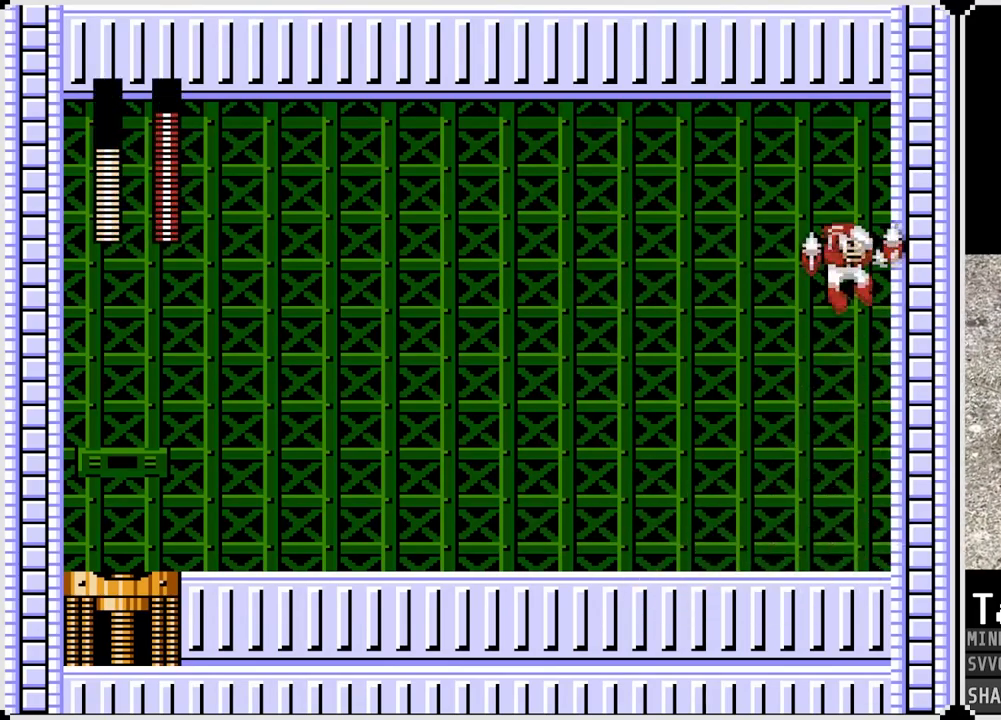
{"buttons": ["CROSS", "SQUARE", "DPAD_RIGHT"], "left_stick": "center", "right_stick": "center", "events": [[400, "DPAD_RIGHT", "down"], [417, "CROSS", "down"], [417, "DPAD_LEFT", "up"], [467, "SQUARE", "down"]]}
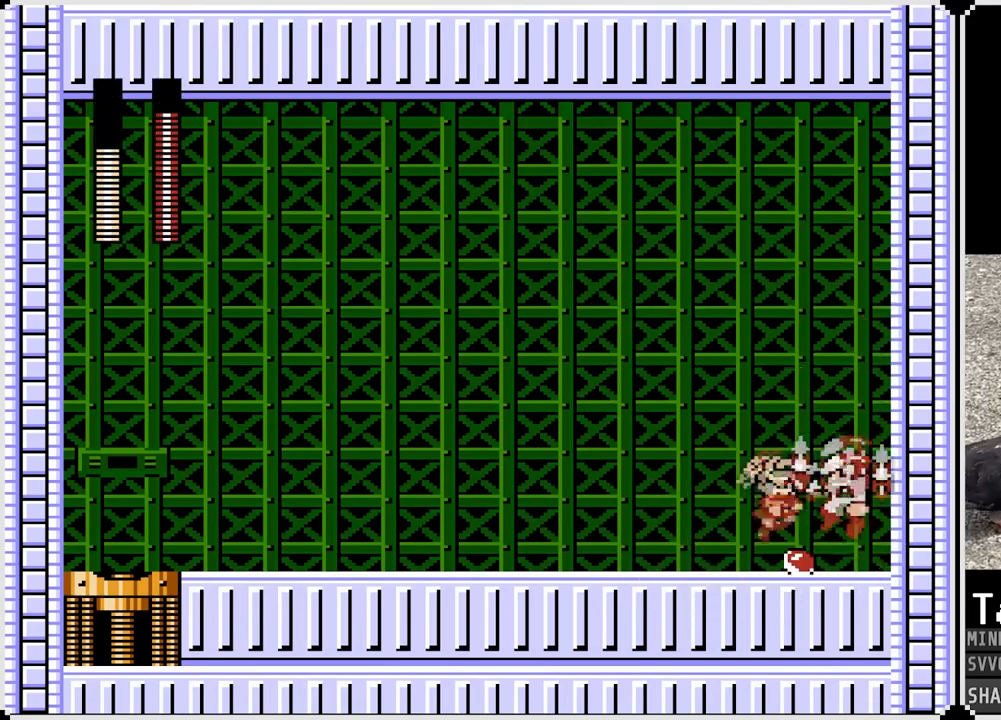
{"buttons": ["DPAD_LEFT"], "left_stick": "center", "right_stick": "center", "events": [[33, "DPAD_LEFT", "down"], [33, "DPAD_RIGHT", "up"], [50, "CROSS", "up"], [83, "SQUARE", "up"]]}
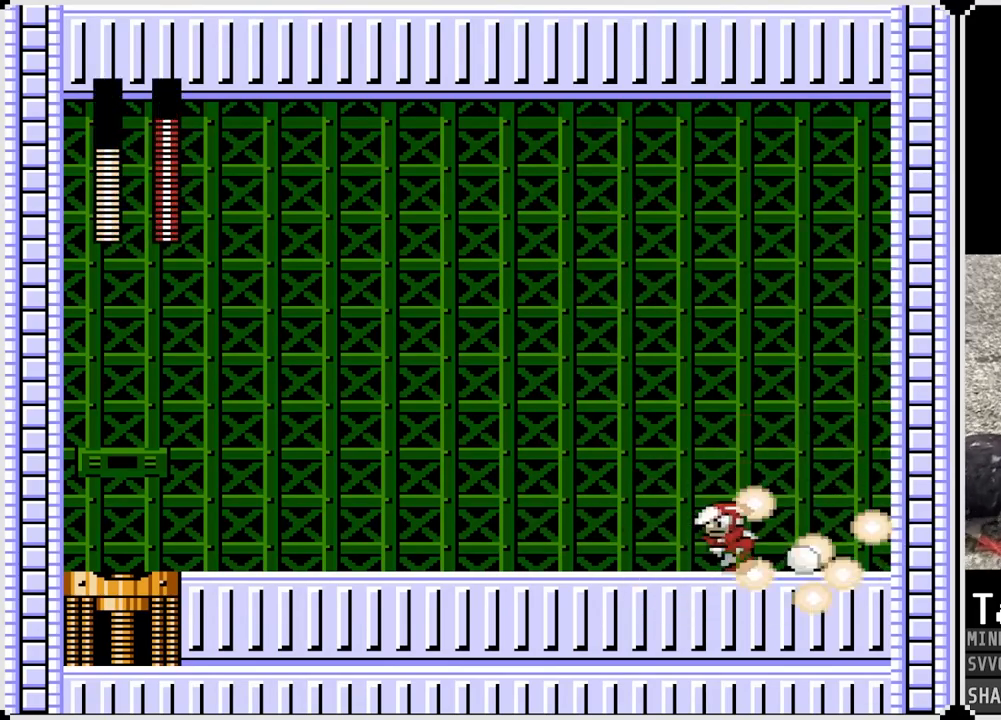
{"buttons": ["DPAD_LEFT"], "left_stick": "center", "right_stick": "center", "events": []}
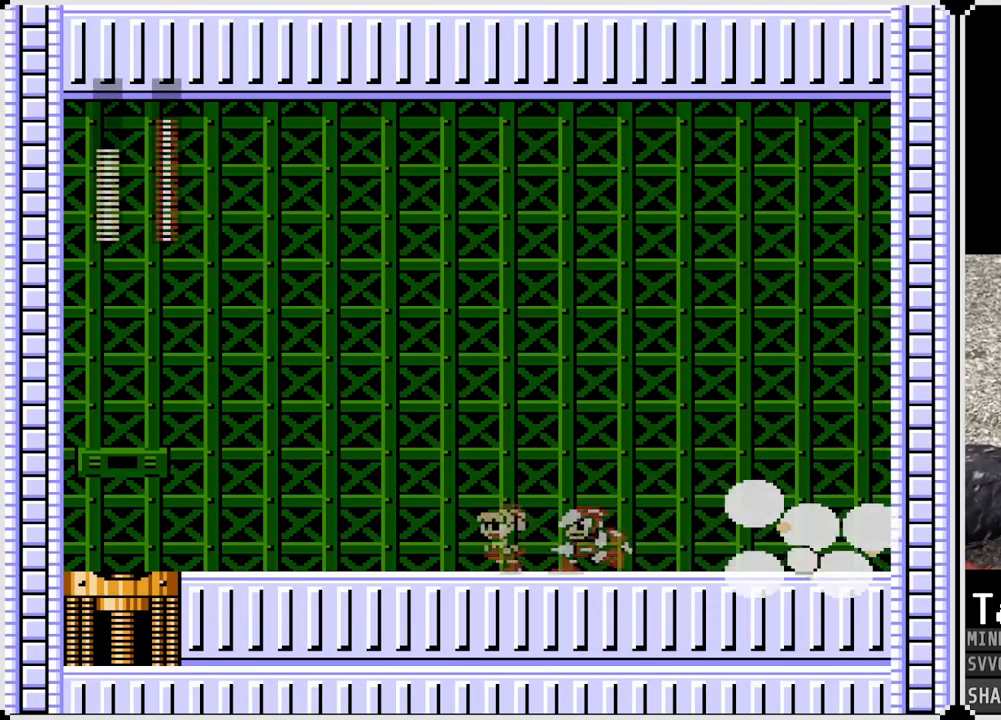
{"buttons": ["DPAD_LEFT"], "left_stick": "center", "right_stick": "center", "events": []}
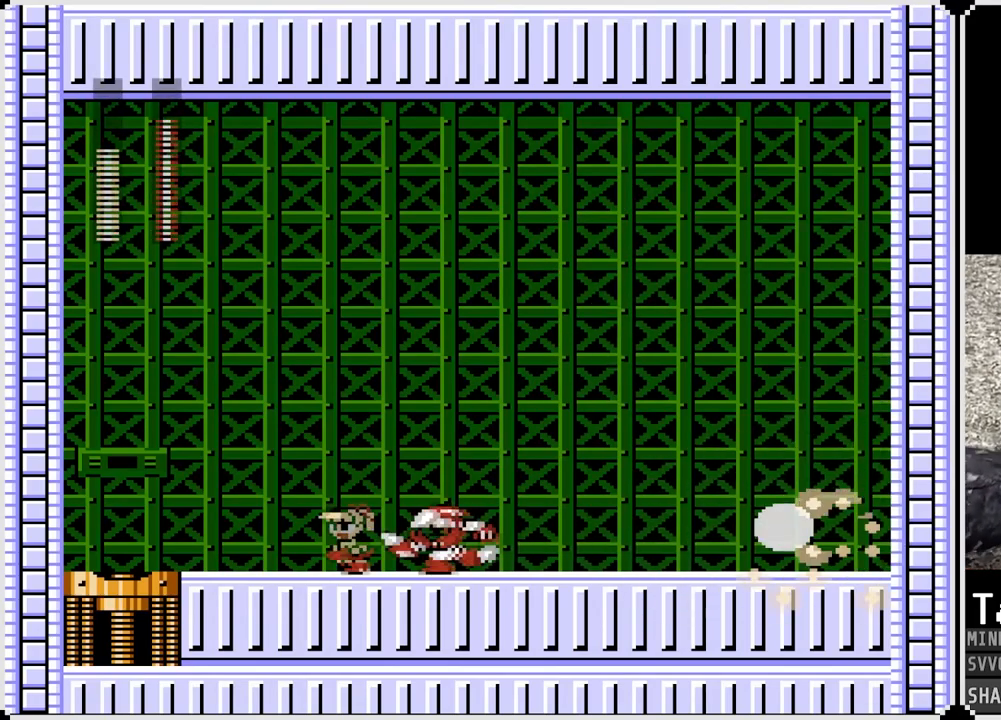
{"buttons": ["DPAD_LEFT"], "left_stick": "center", "right_stick": "center", "events": []}
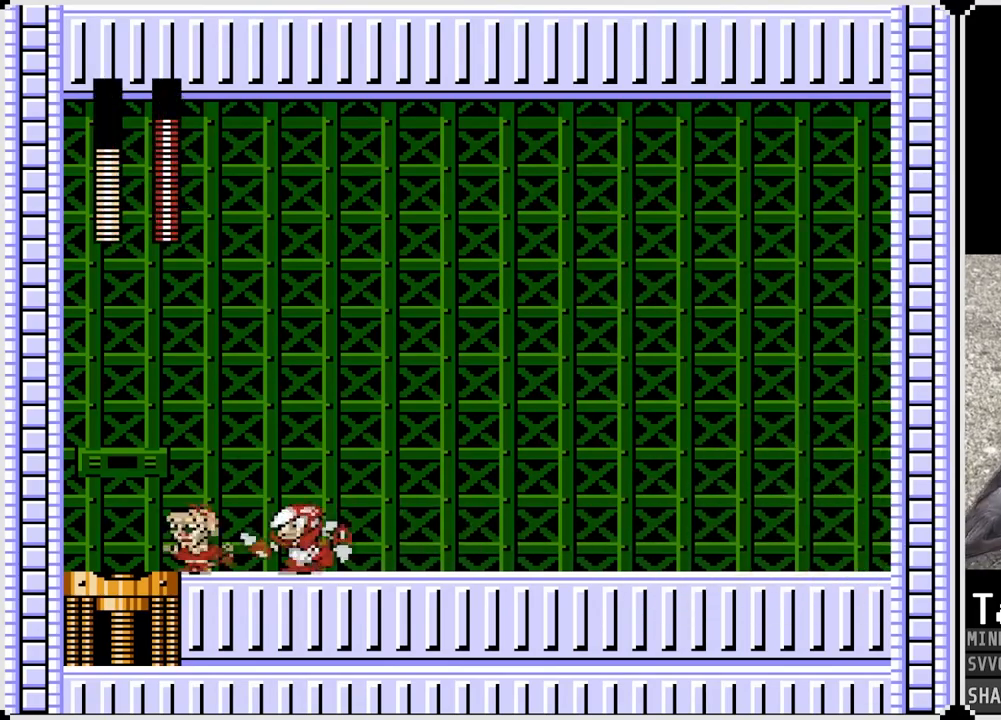
{"buttons": ["DPAD_RIGHT"], "left_stick": "center", "right_stick": "center", "events": [[17, "SQUARE", "down"], [100, "SQUARE", "up"], [133, "DPAD_DOWN", "down"], [133, "DPAD_RIGHT", "down"], [150, "DPAD_LEFT", "up"], [300, "DPAD_DOWN", "up"]]}
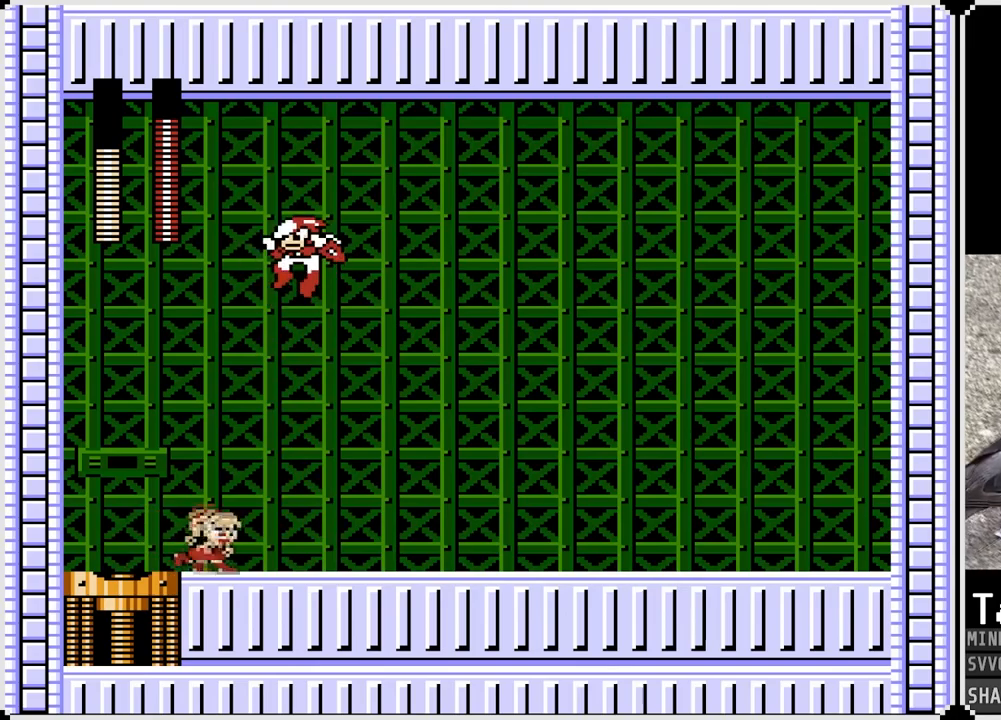
{"buttons": ["DPAD_RIGHT"], "left_stick": "center", "right_stick": "center", "events": []}
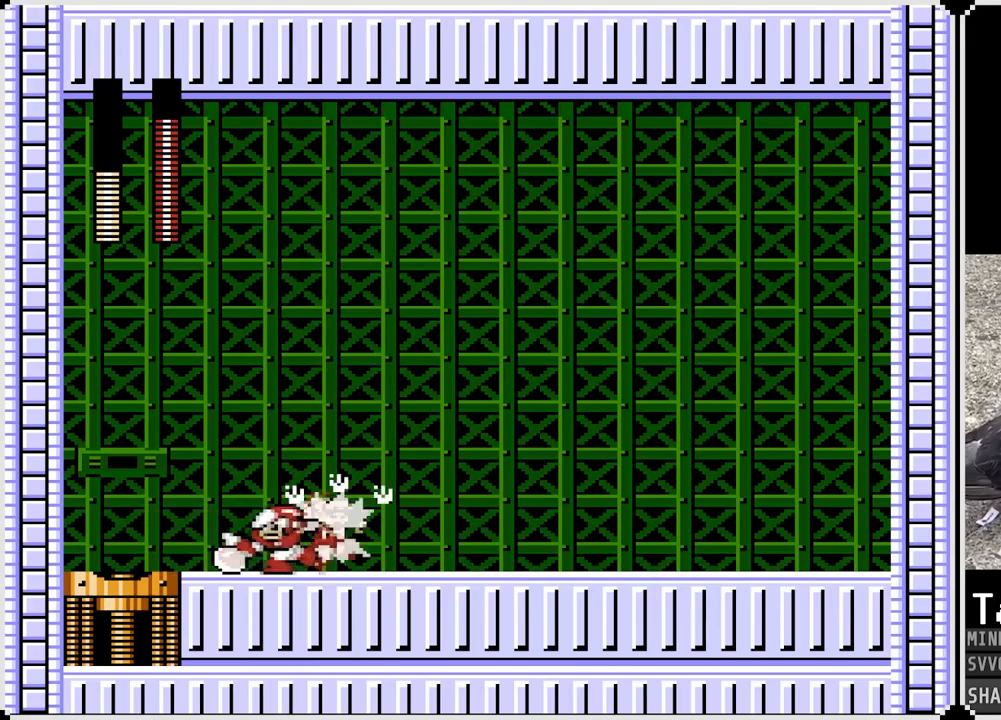
{"buttons": ["DPAD_RIGHT"], "left_stick": "center", "right_stick": "center", "events": []}